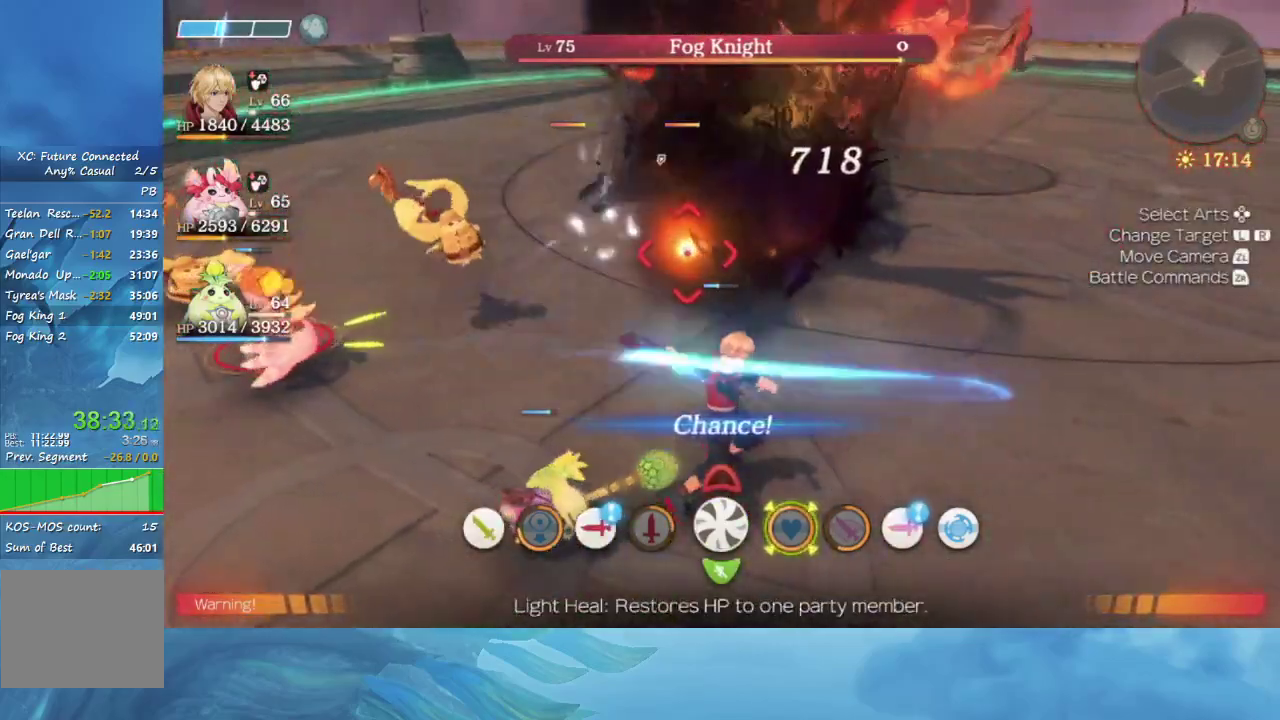
Gameplay with a controller (Nintendo layout); each line is a JSON object with the inputs held at the frame after it. "events" lists button and stick changes between this image and that frame as [ms after this image, input, new state], when the widget could be followed in between. This overlay highlights the sticks when they move; stick clicks (L3 R3) are not distinguishable. Not read: L3 R3.
{"buttons": ["A"], "left_stick": "center", "right_stick": "center", "events": [[150, "A", "down"], [217, "A", "up"], [333, "A", "down"]]}
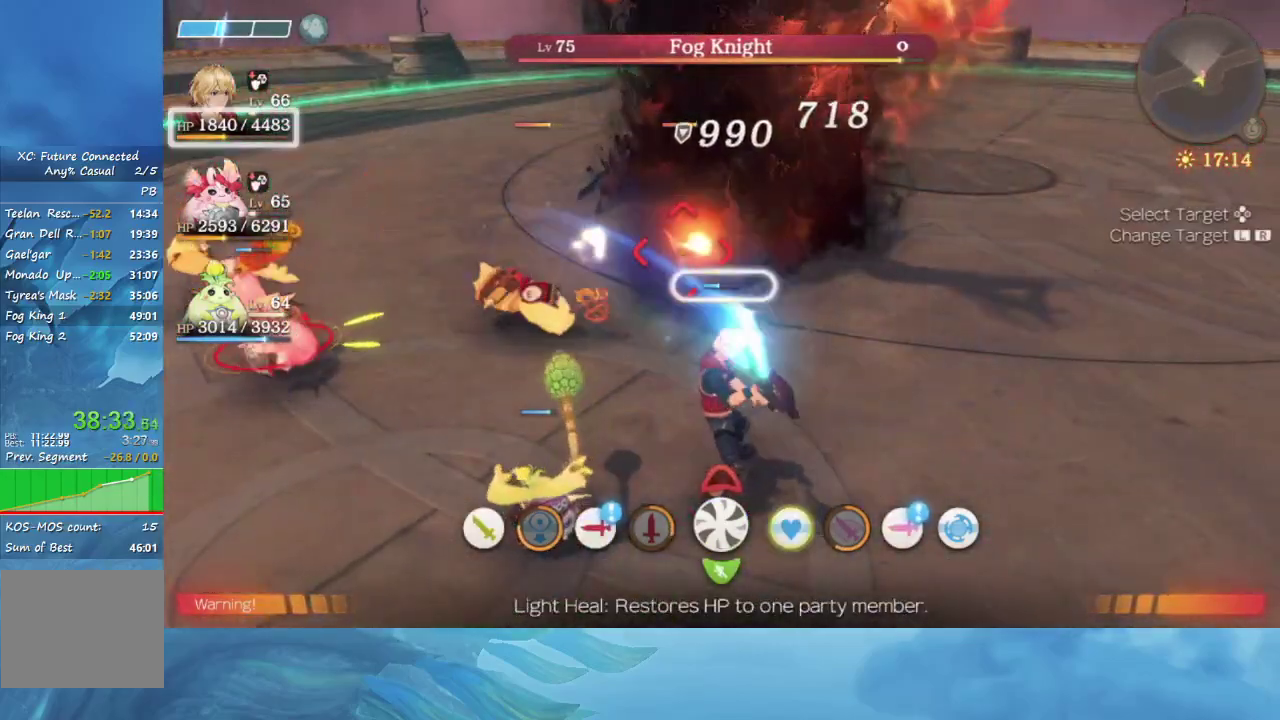
{"buttons": [], "left_stick": "center", "right_stick": "center", "events": [[17, "A", "up"], [100, "A", "down"], [183, "A", "up"]]}
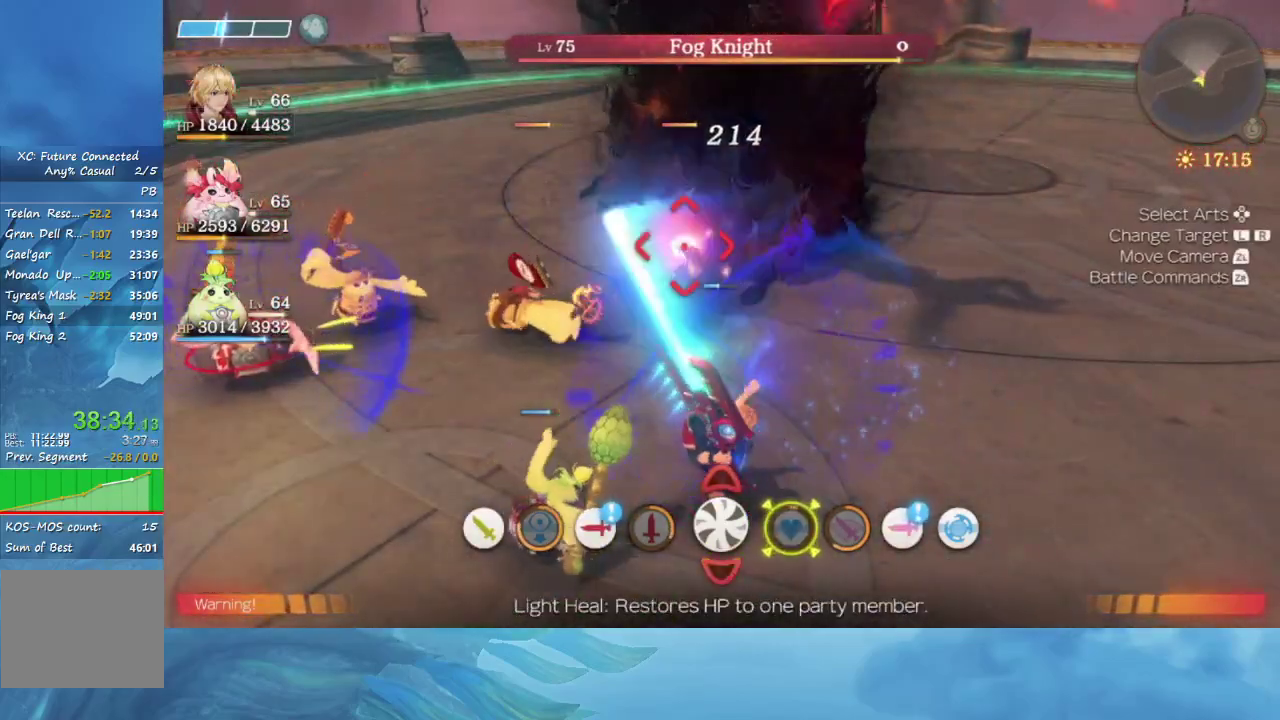
{"buttons": [], "left_stick": "center", "right_stick": "center", "events": []}
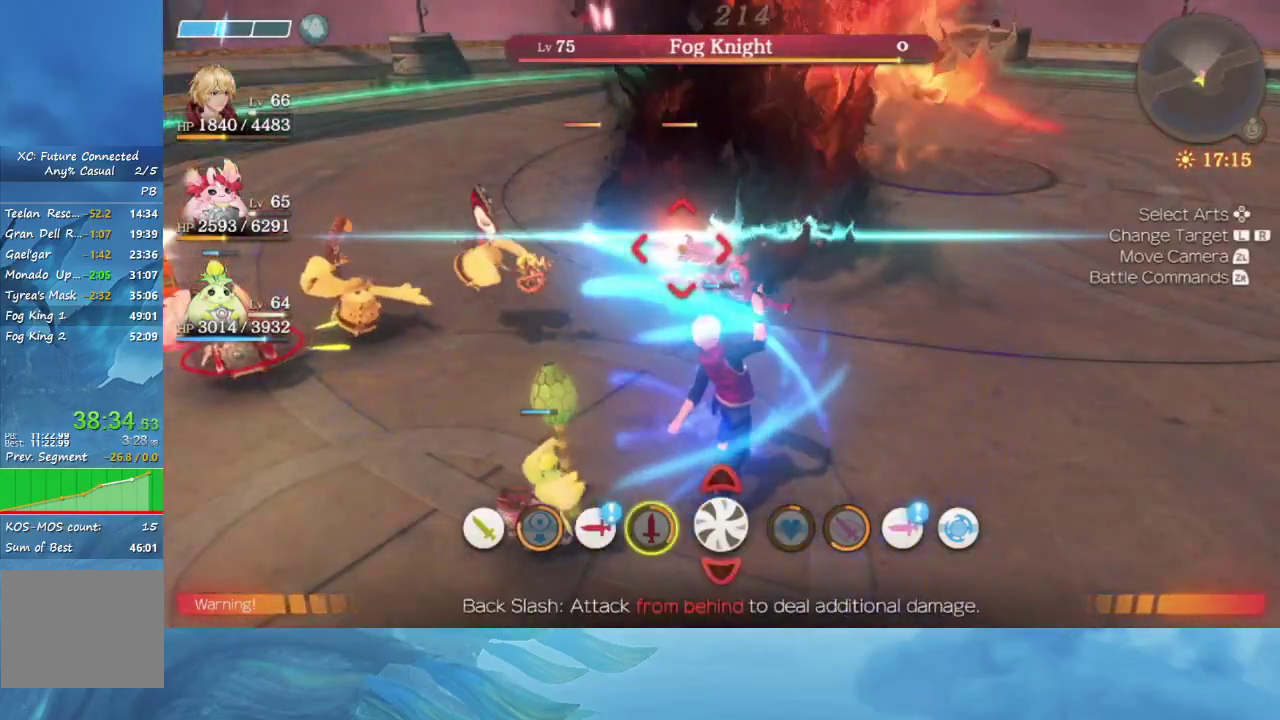
{"buttons": [], "left_stick": "center", "right_stick": "center", "events": []}
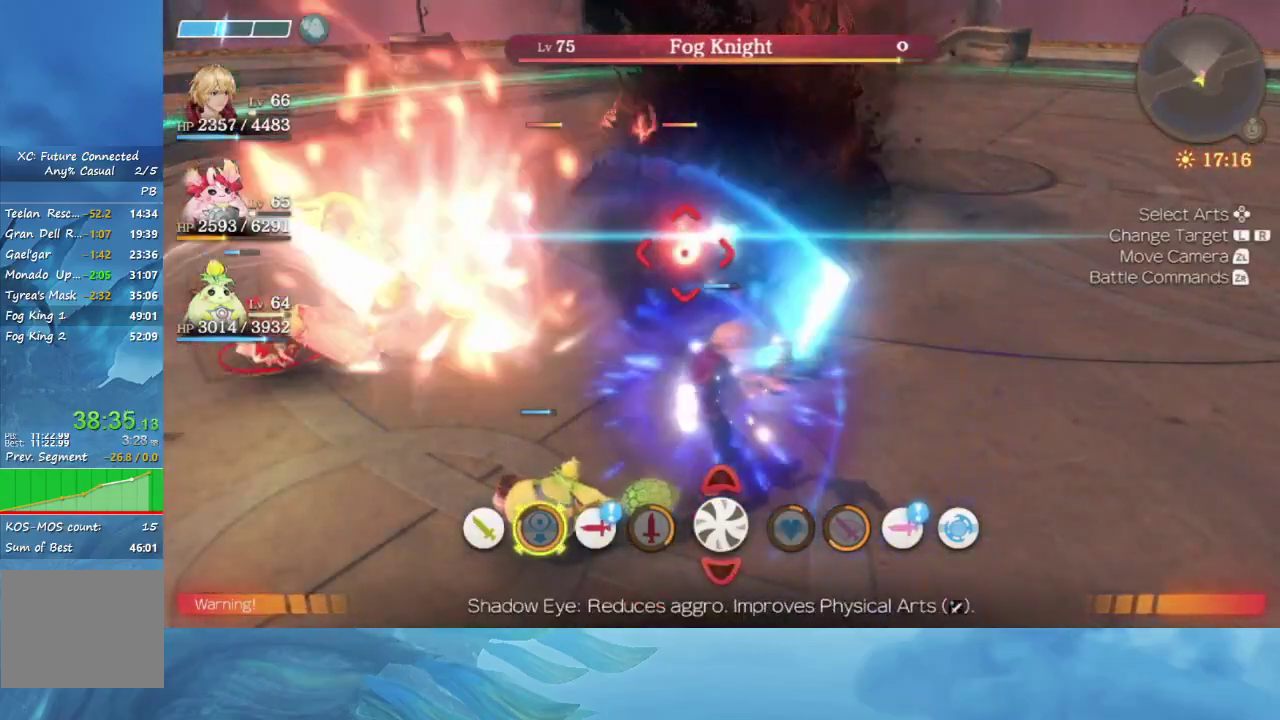
{"buttons": [], "left_stick": "center", "right_stick": "center", "events": [[17, "A", "down"], [133, "A", "up"]]}
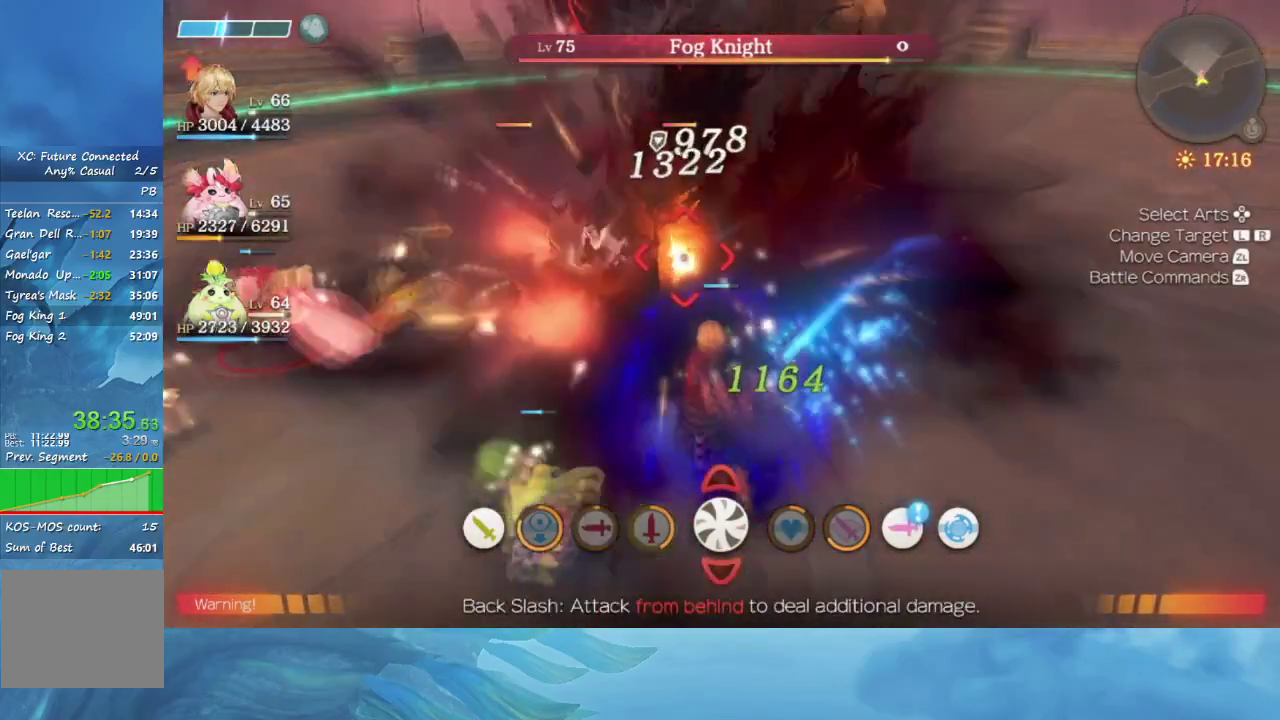
{"buttons": [], "left_stick": "center", "right_stick": "center", "events": []}
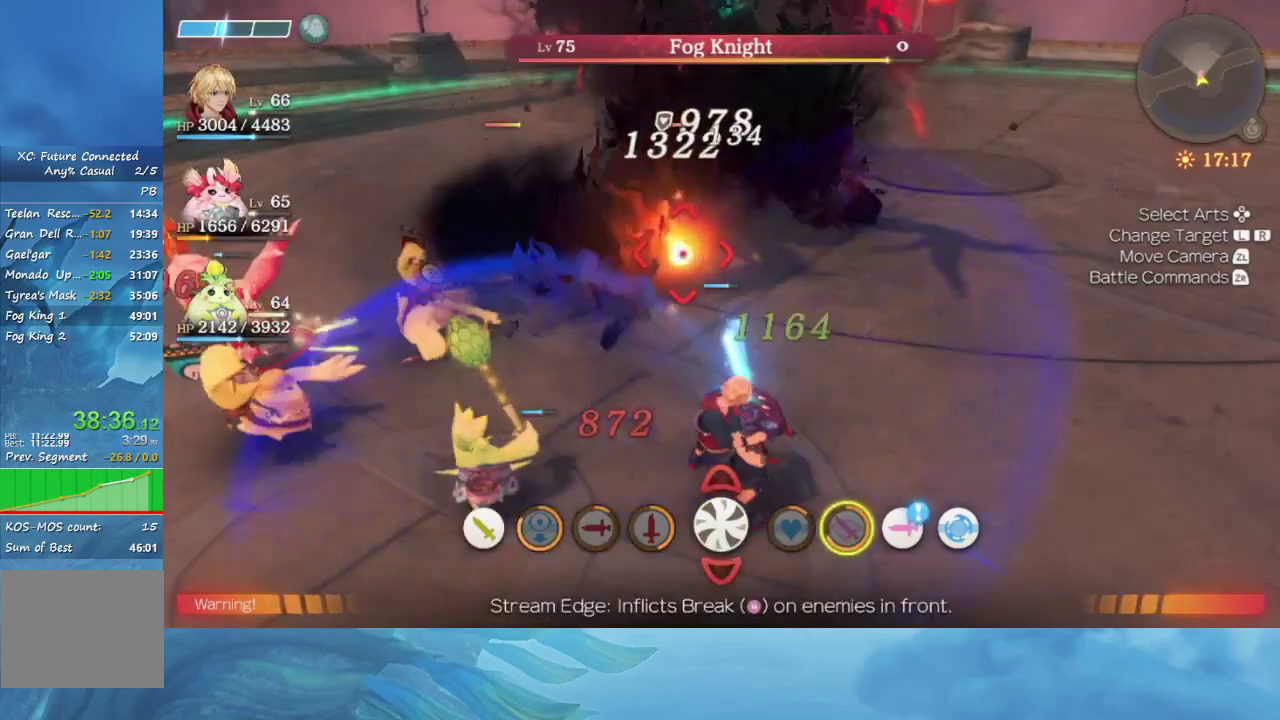
{"buttons": [], "left_stick": "center", "right_stick": "center", "events": []}
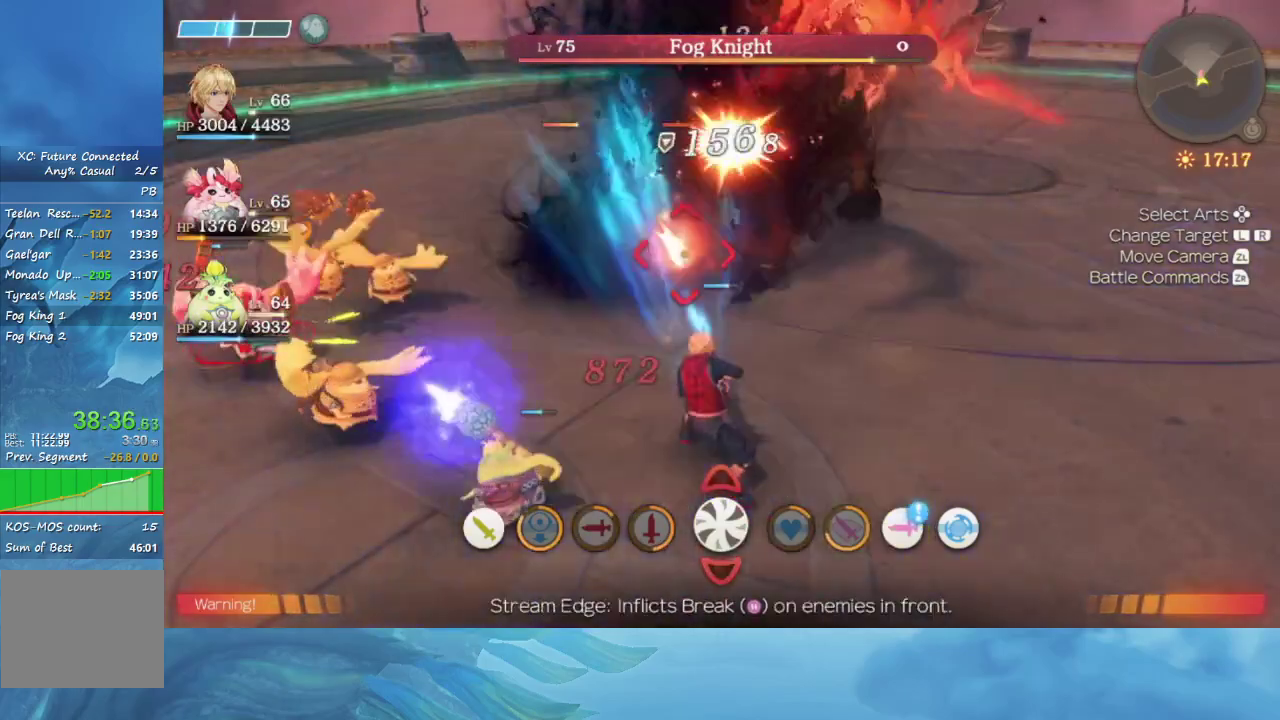
{"buttons": [], "left_stick": "center", "right_stick": "center", "events": [[233, "A", "down"], [383, "A", "up"]]}
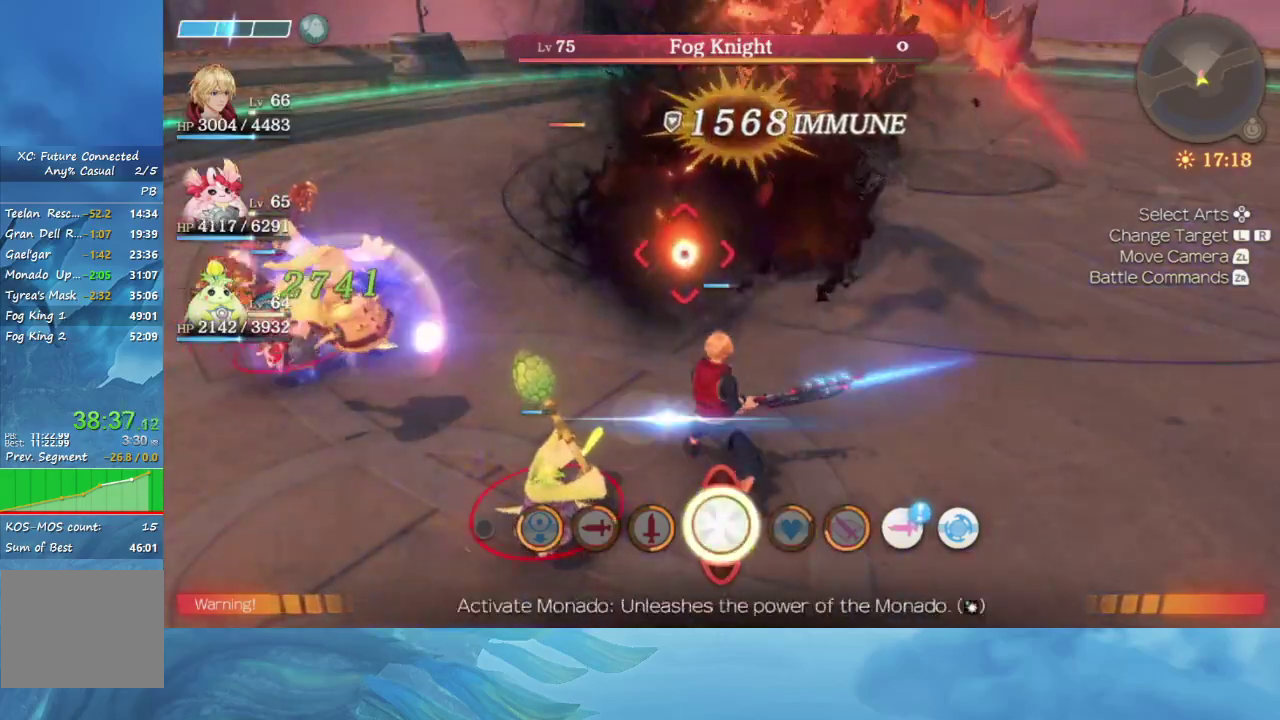
{"buttons": [], "left_stick": "center", "right_stick": "center", "events": [[350, "A", "down"], [467, "A", "up"]]}
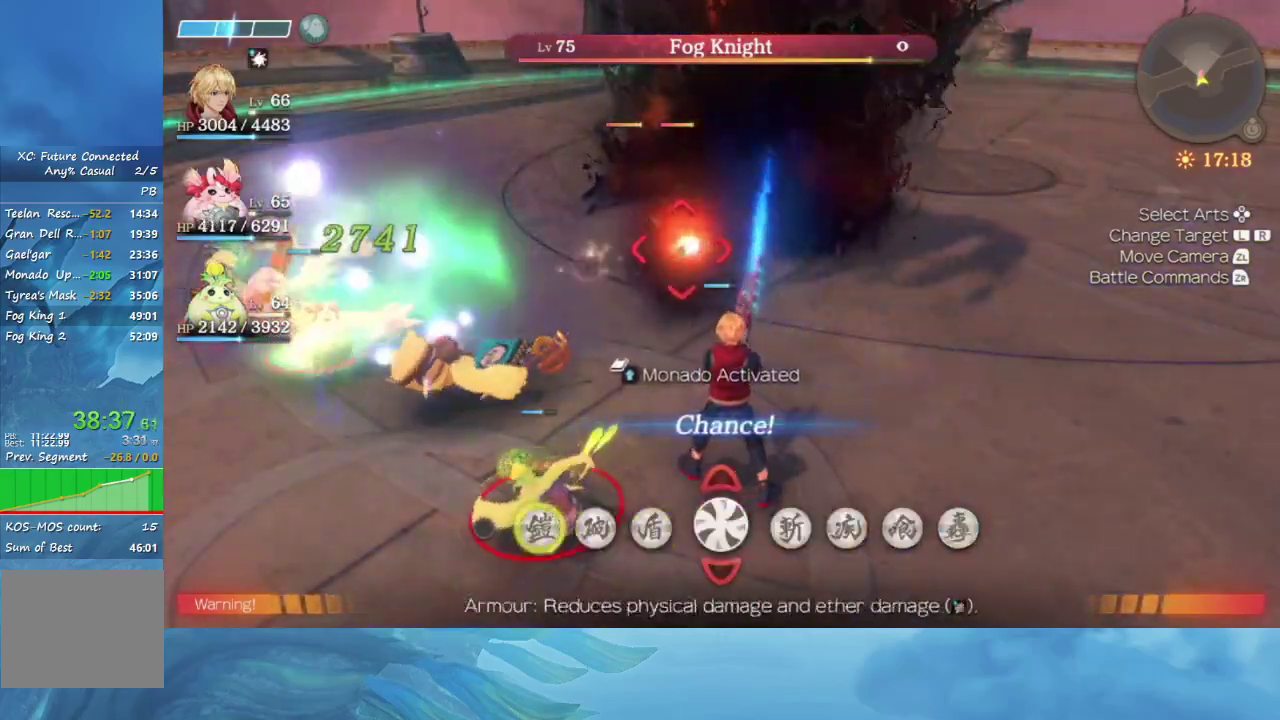
{"buttons": [], "left_stick": "center", "right_stick": "center", "events": []}
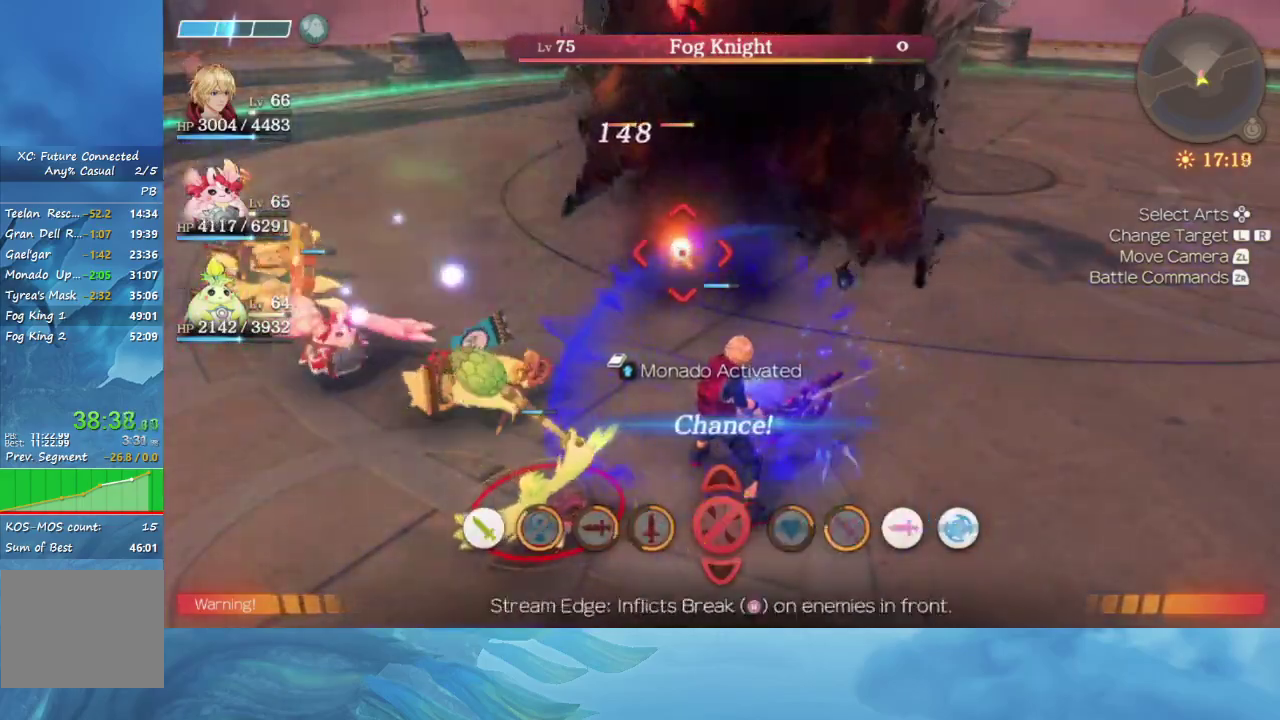
{"buttons": [], "left_stick": "center", "right_stick": "center", "events": []}
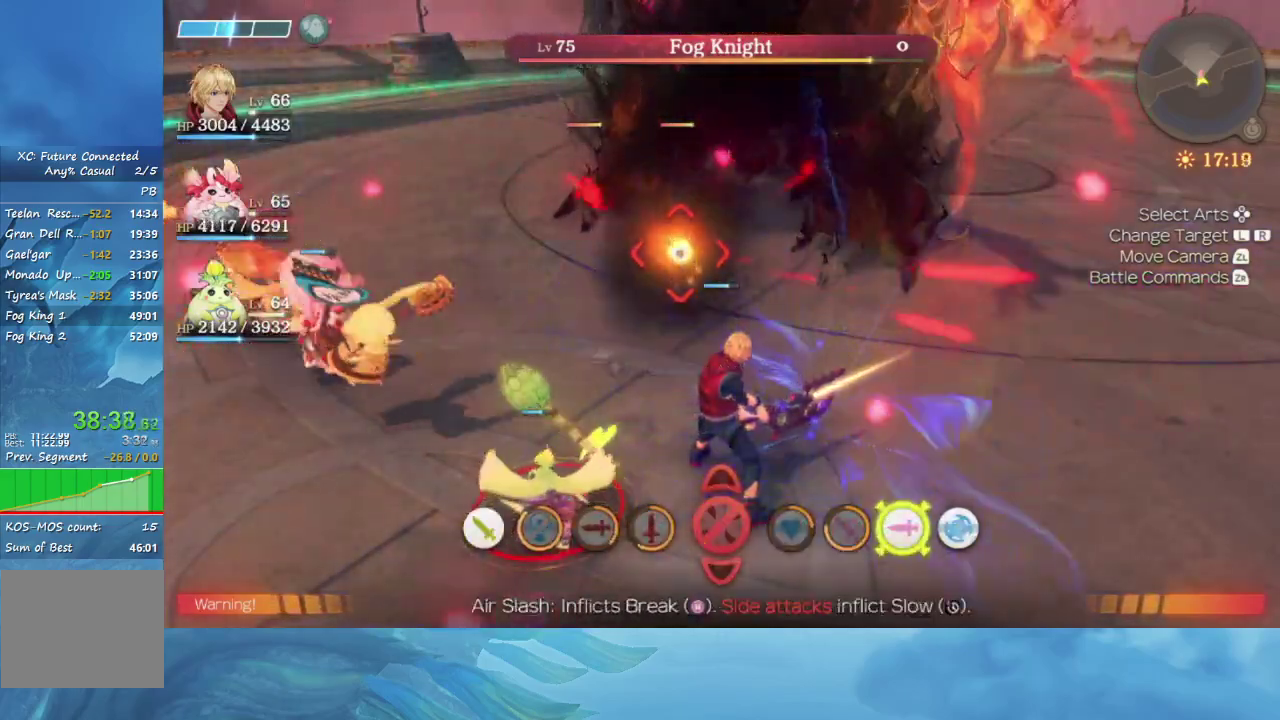
{"buttons": [], "left_stick": "center", "right_stick": "left", "events": [[267, "right_stick", "left"]]}
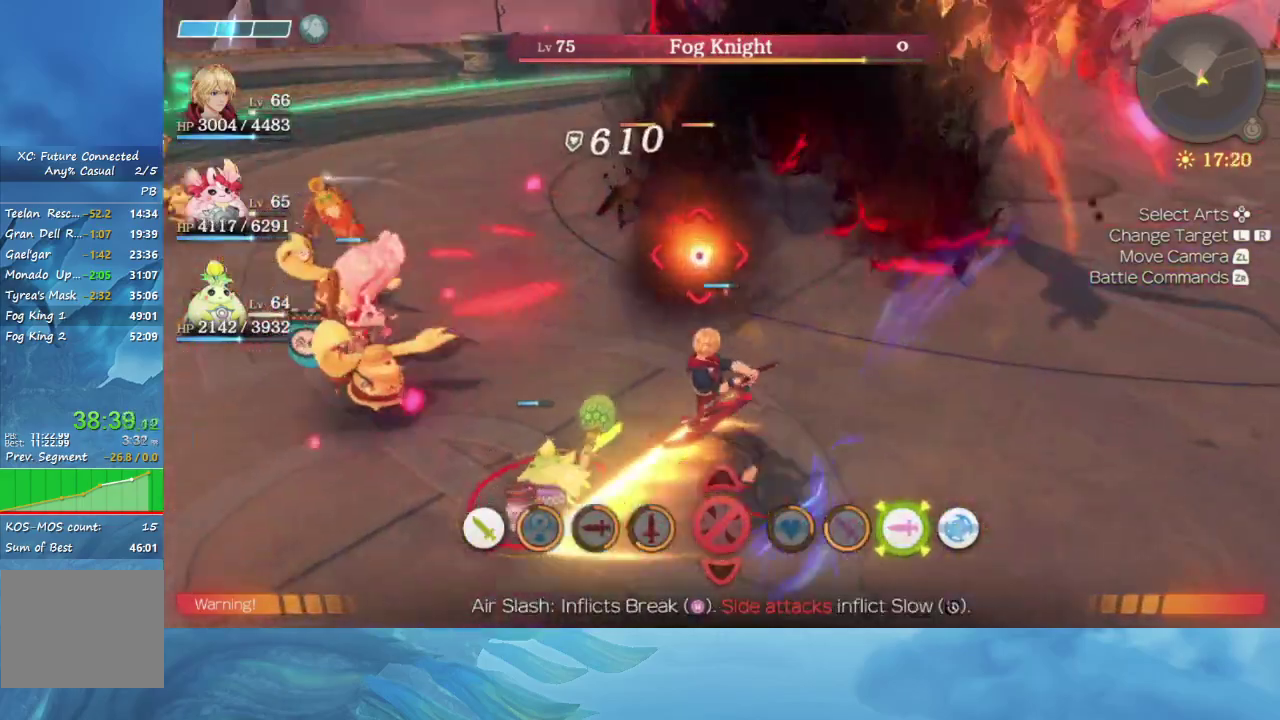
{"buttons": [], "left_stick": "center", "right_stick": "center", "events": [[200, "right_stick", "center"]]}
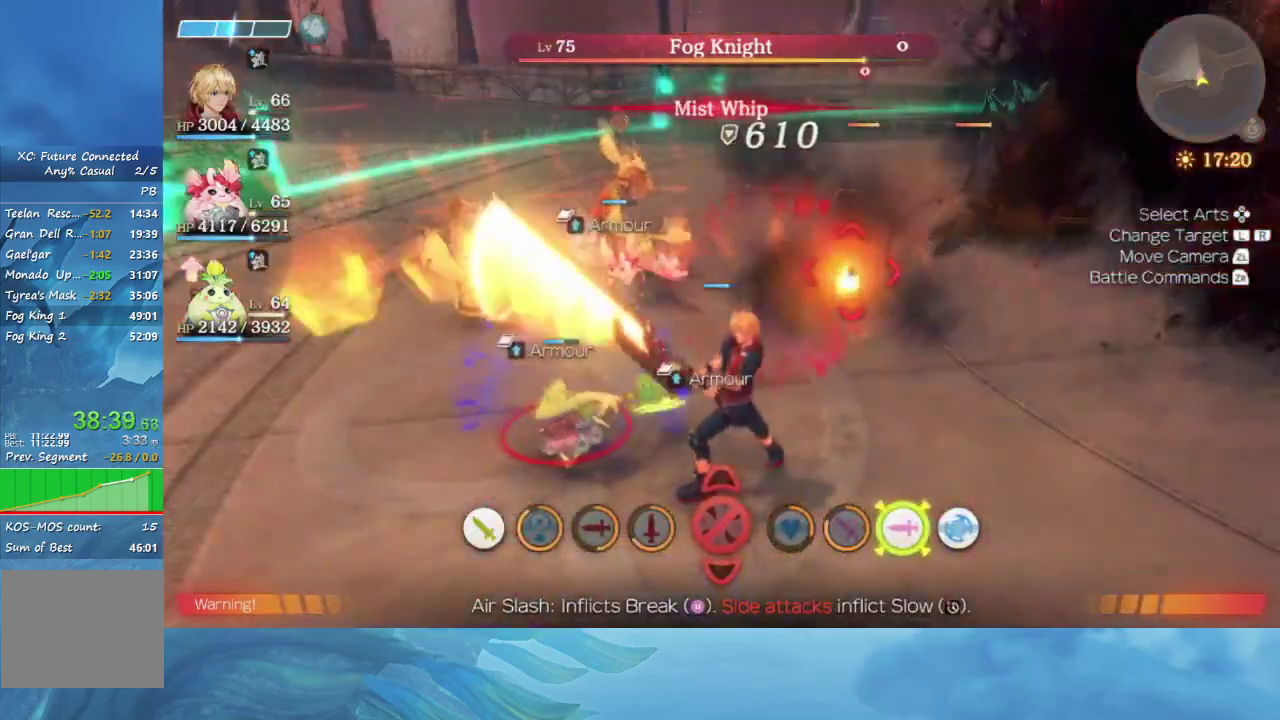
{"buttons": [], "left_stick": "down-right", "right_stick": "center", "events": [[17, "left_stick", "down"], [317, "left_stick", "down-right"]]}
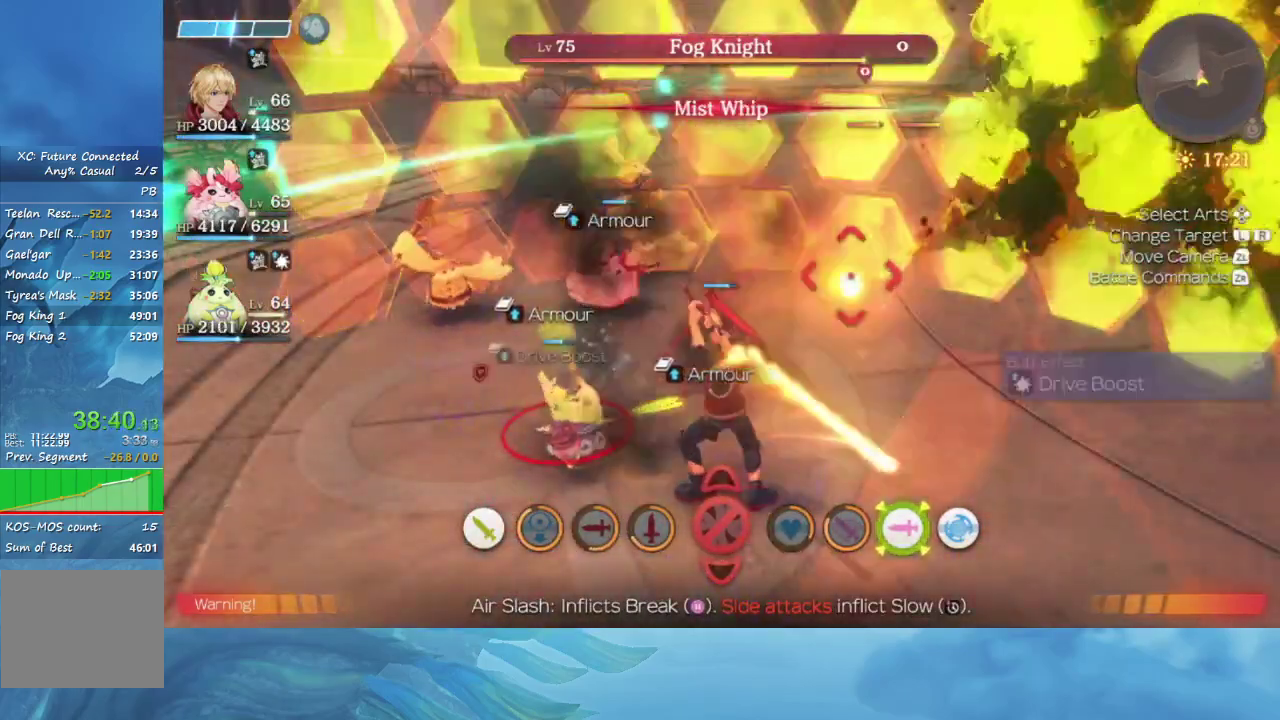
{"buttons": [], "left_stick": "down-right", "right_stick": "center", "events": []}
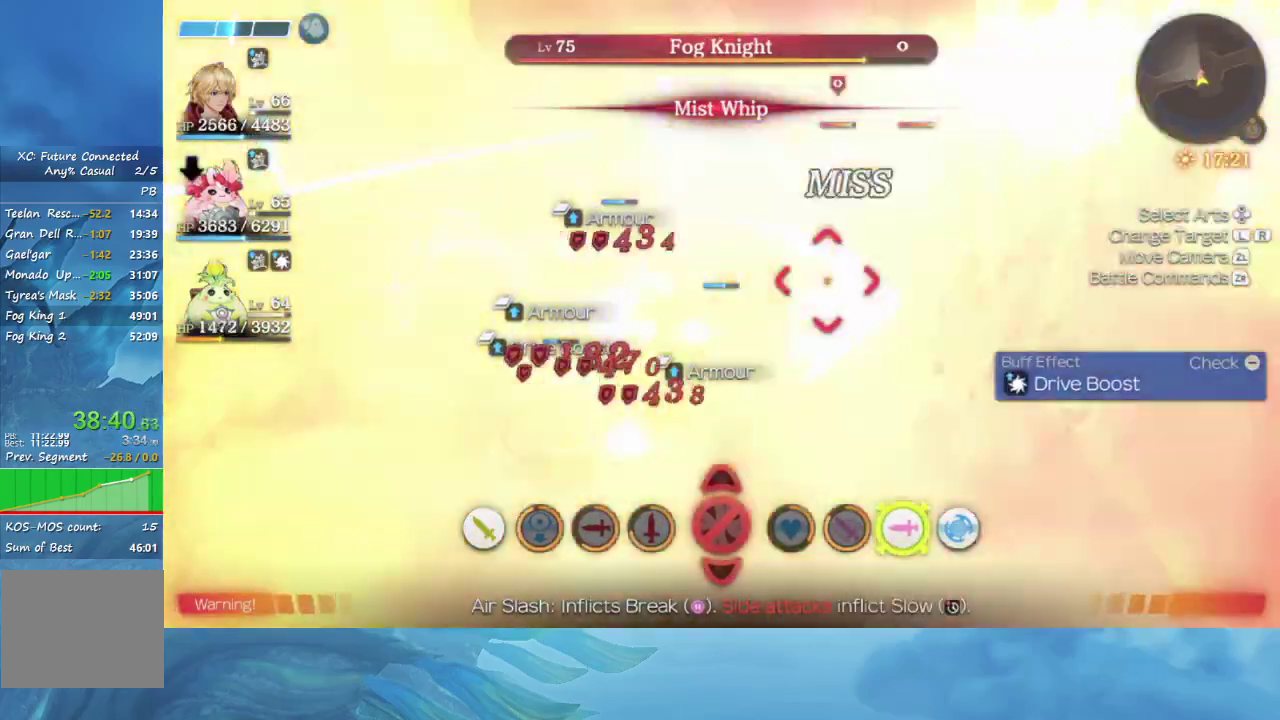
{"buttons": [], "left_stick": "down-right", "right_stick": "center", "events": []}
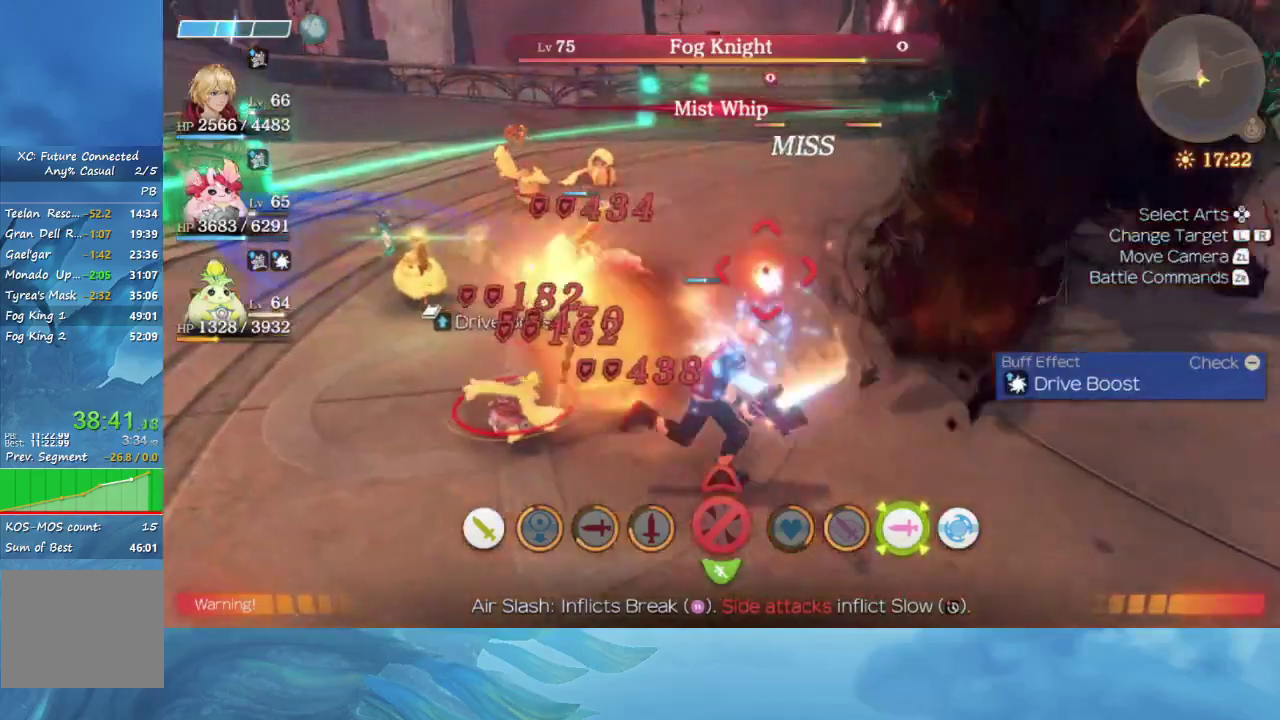
{"buttons": [], "left_stick": "center", "right_stick": "center", "events": [[17, "left_stick", "center"], [83, "A", "down"], [217, "A", "up"]]}
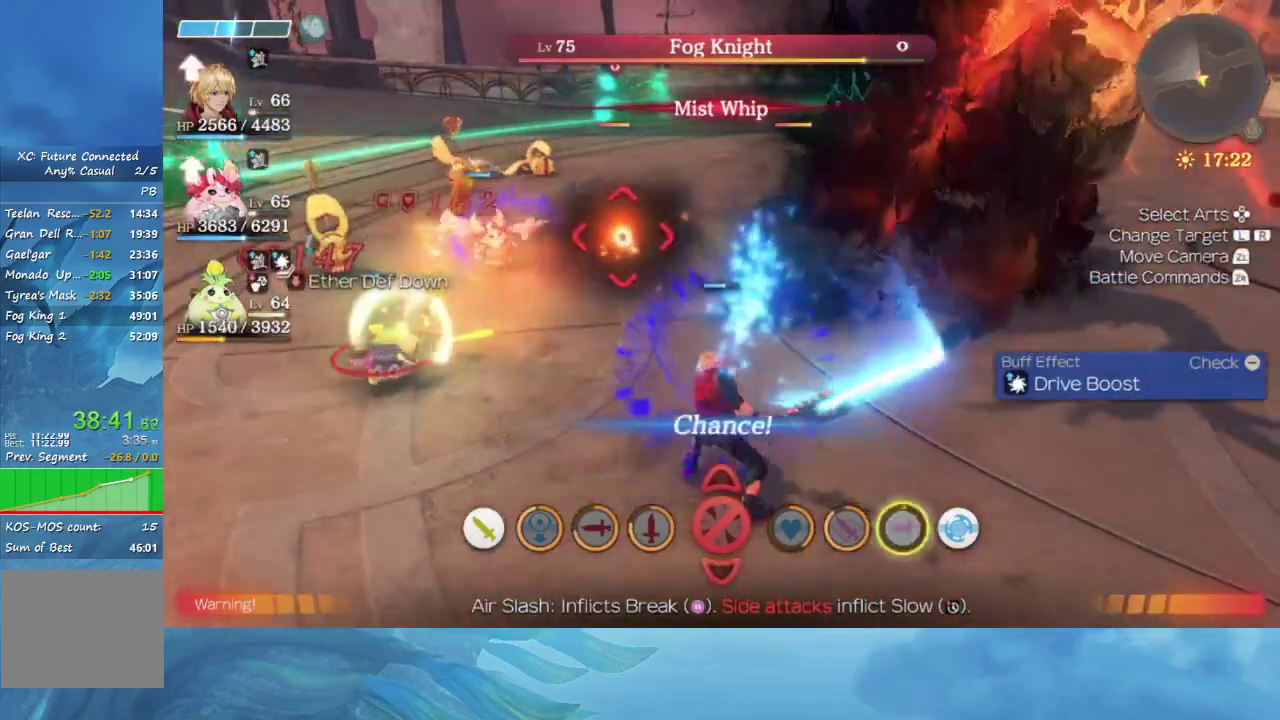
{"buttons": [], "left_stick": "center", "right_stick": "center", "events": []}
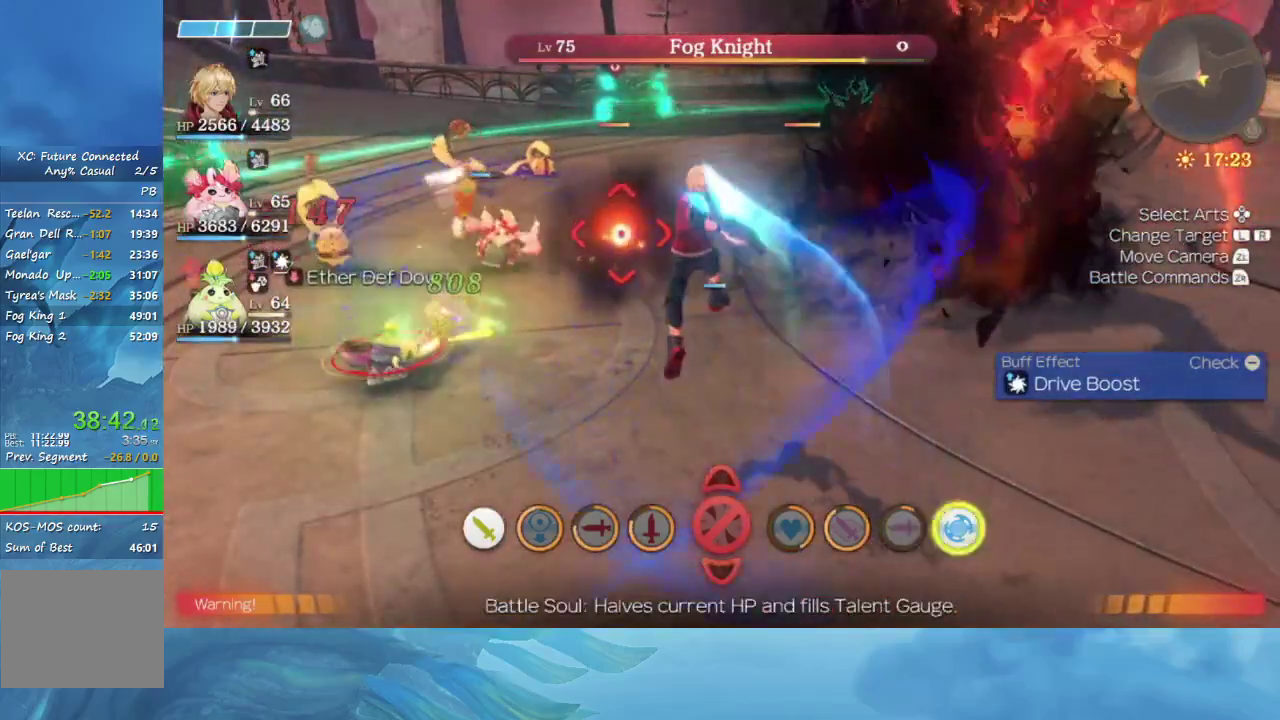
{"buttons": [], "left_stick": "center", "right_stick": "center", "events": []}
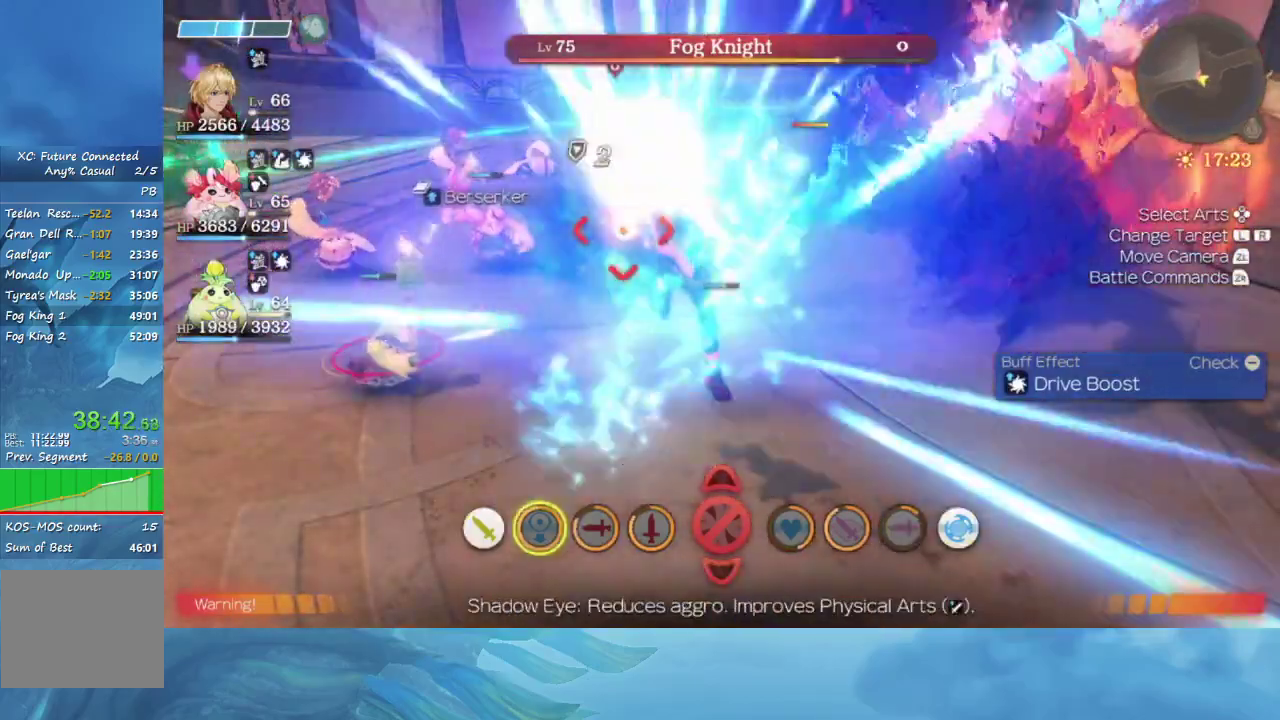
{"buttons": [], "left_stick": "center", "right_stick": "center", "events": []}
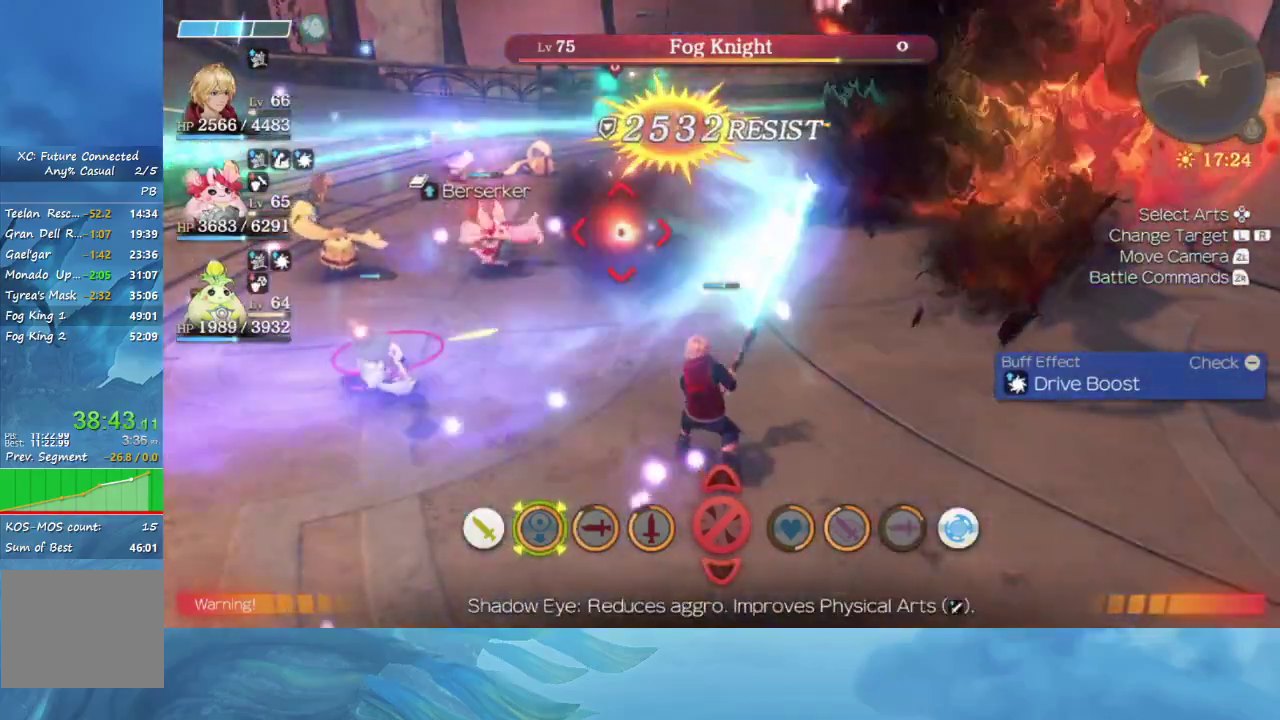
{"buttons": [], "left_stick": "up-left", "right_stick": "center", "events": [[33, "left_stick", "right"], [267, "left_stick", "center"], [367, "left_stick", "up-left"]]}
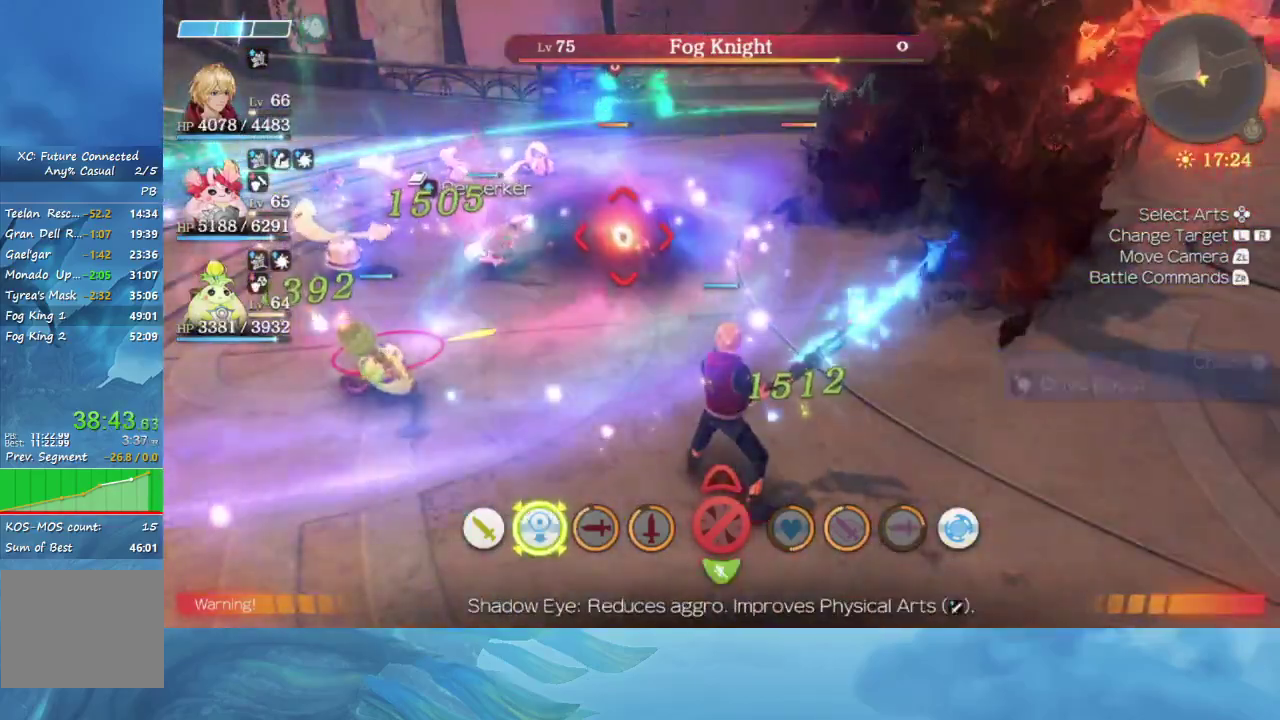
{"buttons": [], "left_stick": "center", "right_stick": "center", "events": [[17, "left_stick", "up"], [117, "left_stick", "center"]]}
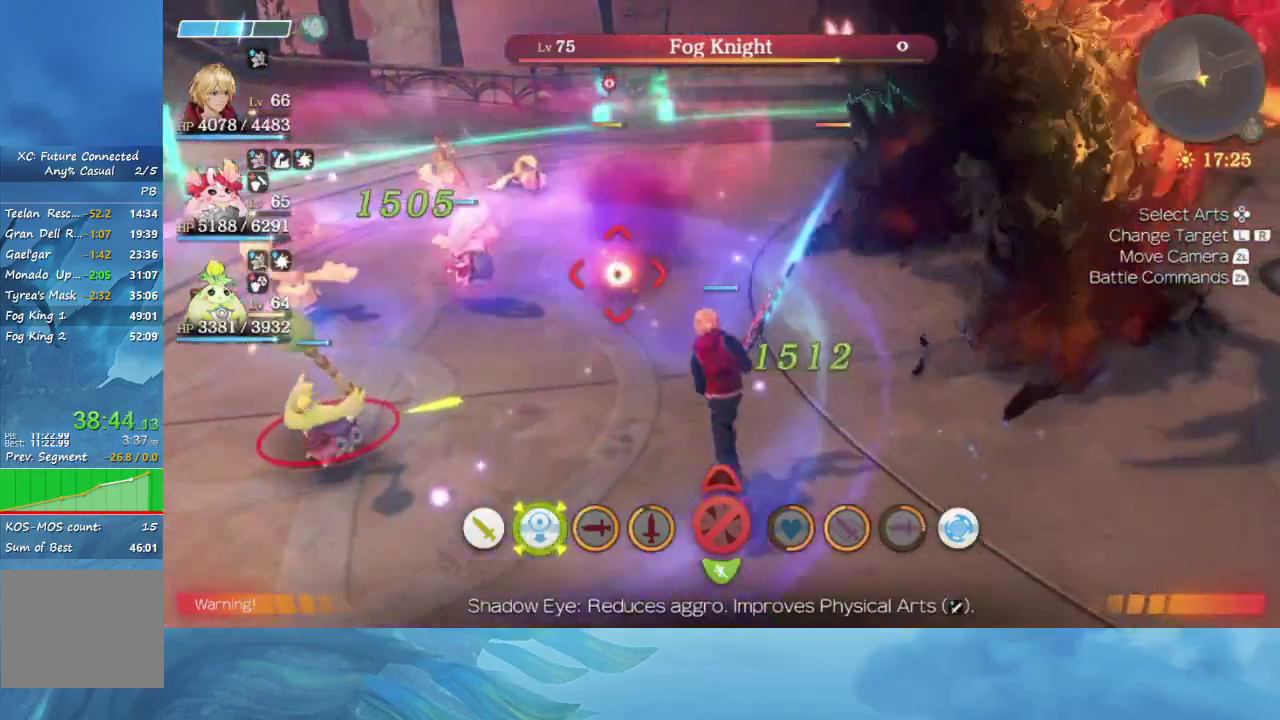
{"buttons": [], "left_stick": "center", "right_stick": "center", "events": [[333, "A", "down"], [433, "A", "up"]]}
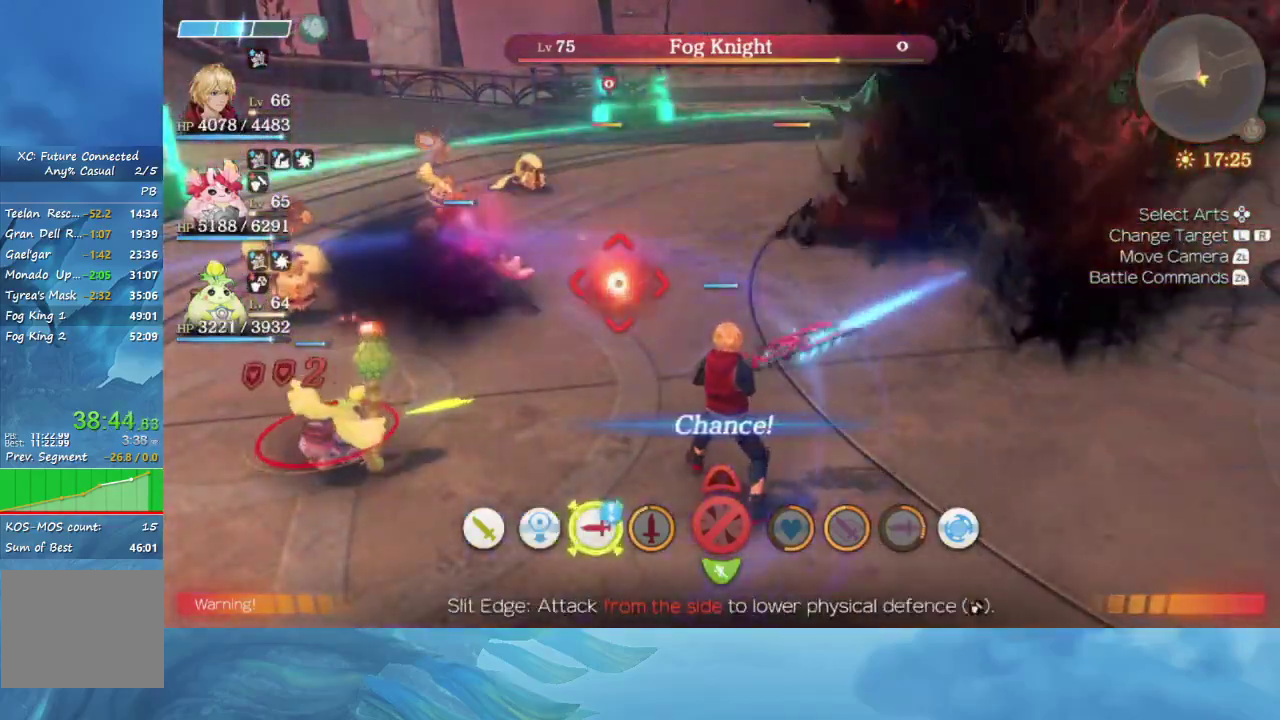
{"buttons": [], "left_stick": "center", "right_stick": "center", "events": []}